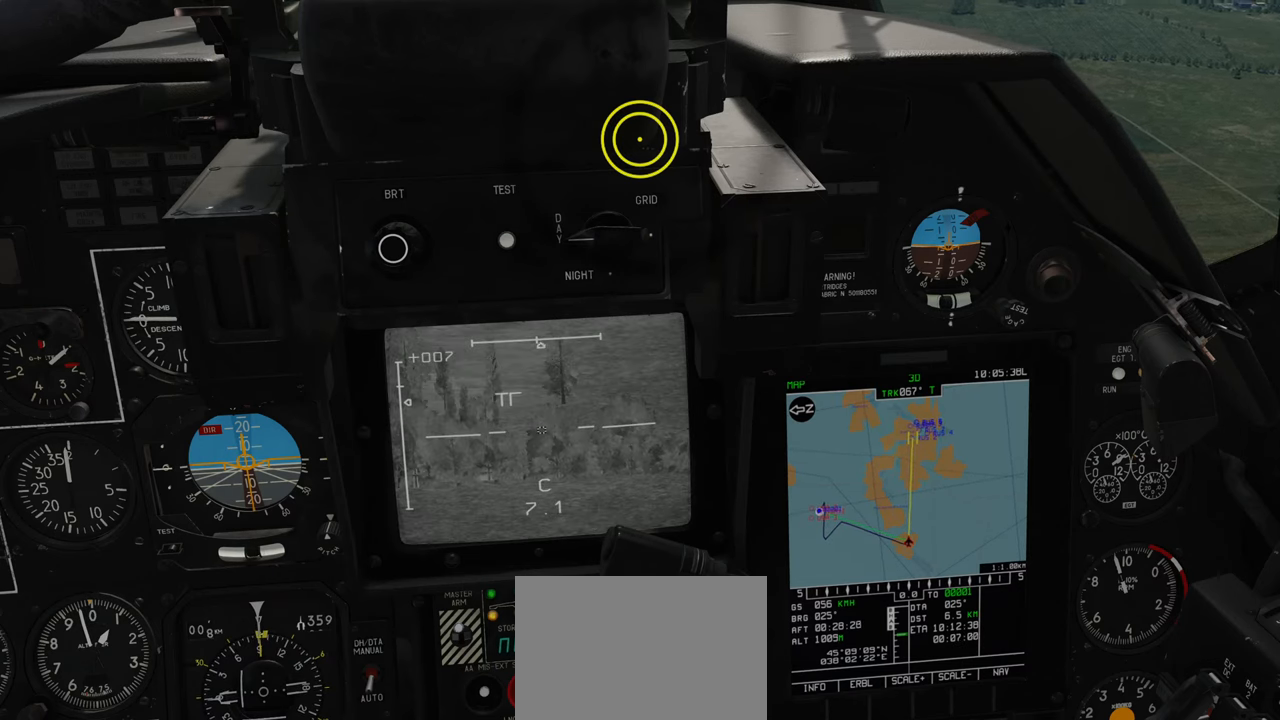
Gameplay with a controller (Xbox layout); each line is a JSON object with the inputs held at the frame after it. "events" lists button and stick changes between this image and that frame as [ms after this image, input, new state], when the widget could be followed in between.
{"buttons": ["L1"], "left_stick": "center", "right_stick": "left", "events": [[367, "right_stick", "left"]]}
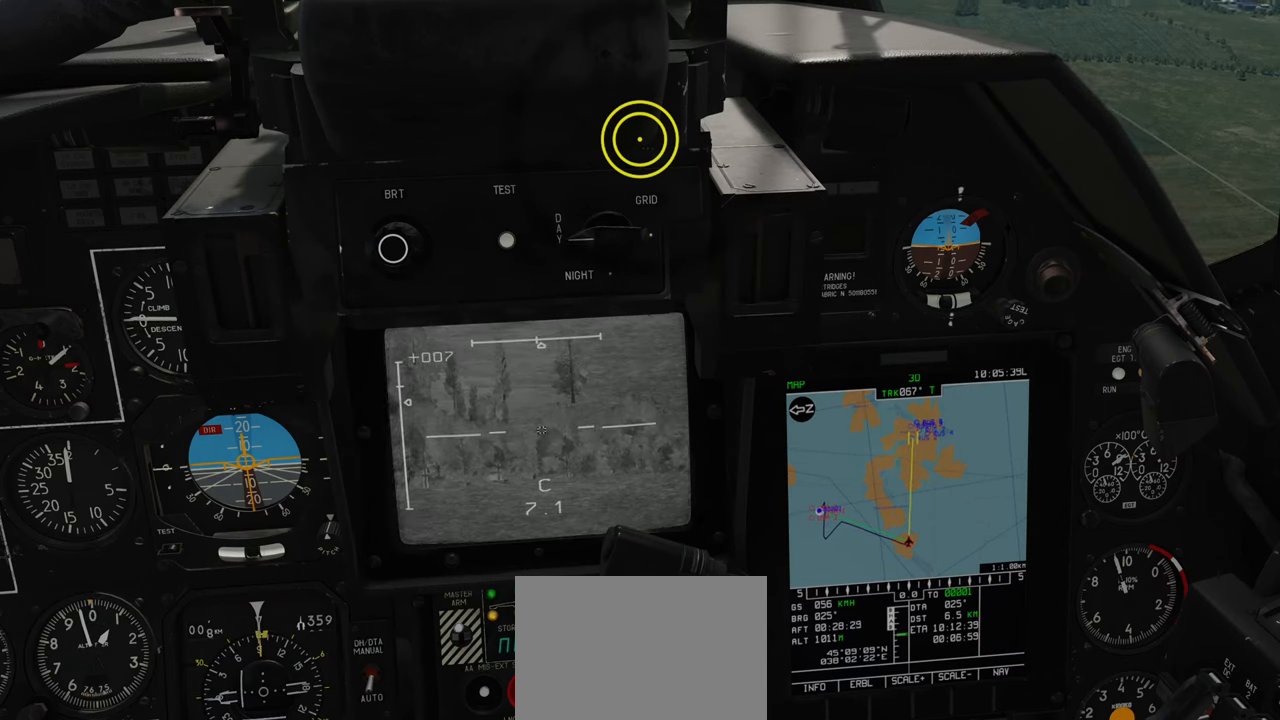
{"buttons": ["L1"], "left_stick": "center", "right_stick": "left", "events": []}
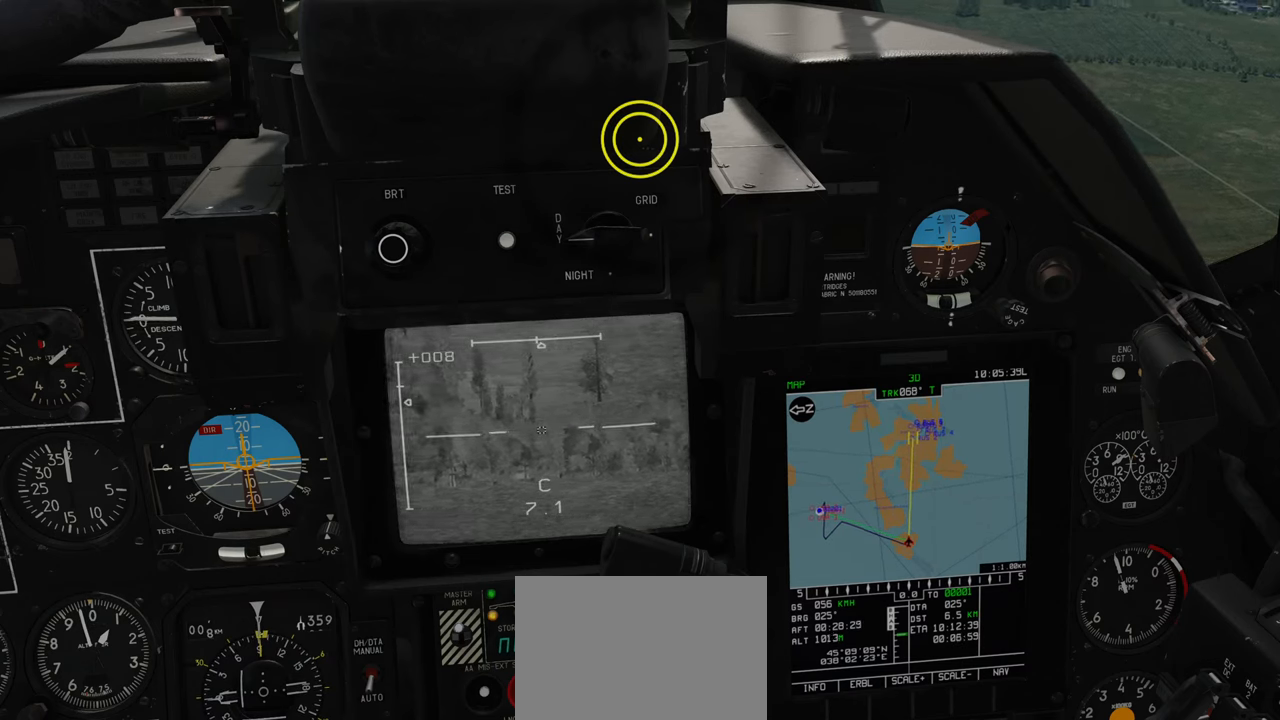
{"buttons": ["L1"], "left_stick": "center", "right_stick": "left", "events": []}
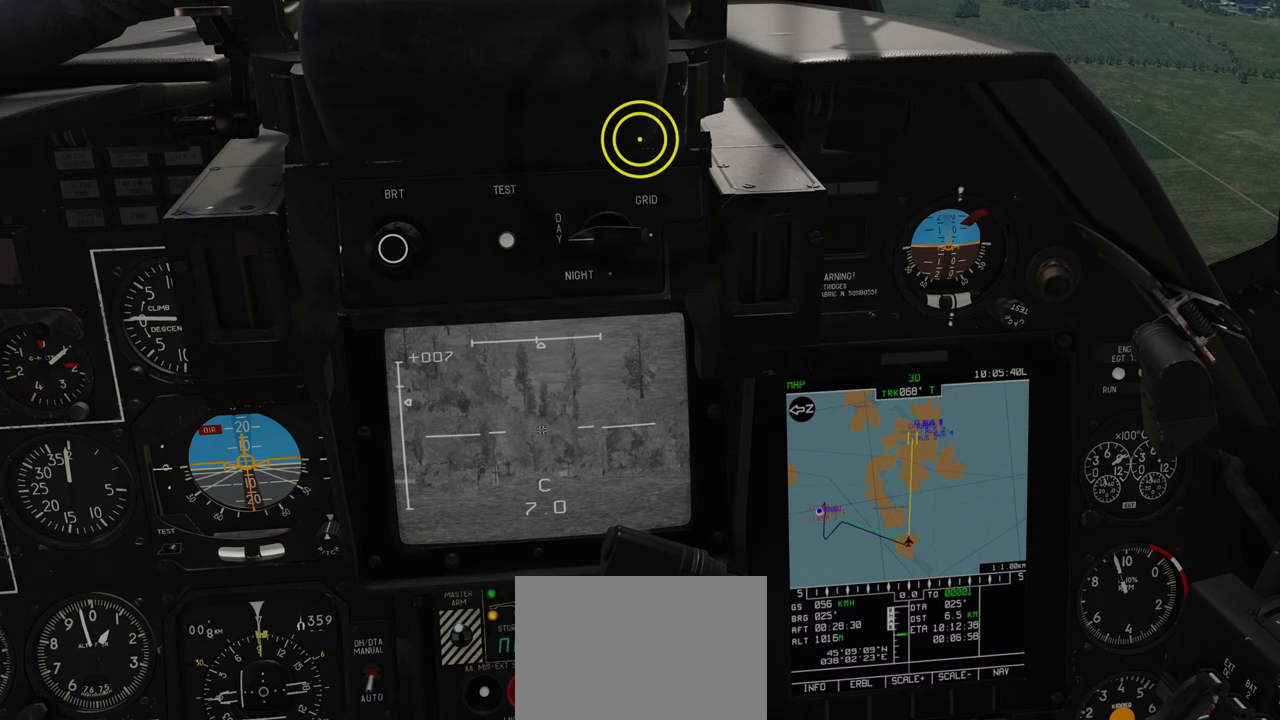
{"buttons": ["L1"], "left_stick": "center", "right_stick": "left", "events": []}
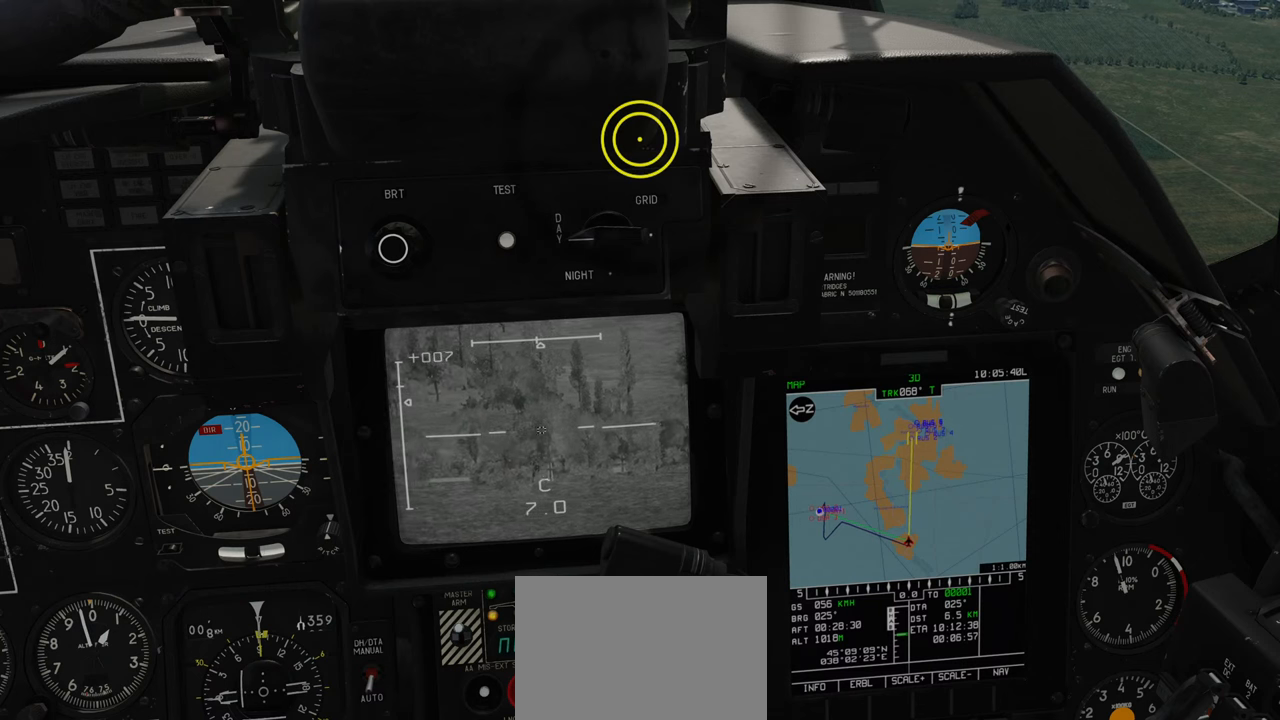
{"buttons": ["L1"], "left_stick": "center", "right_stick": "left", "events": []}
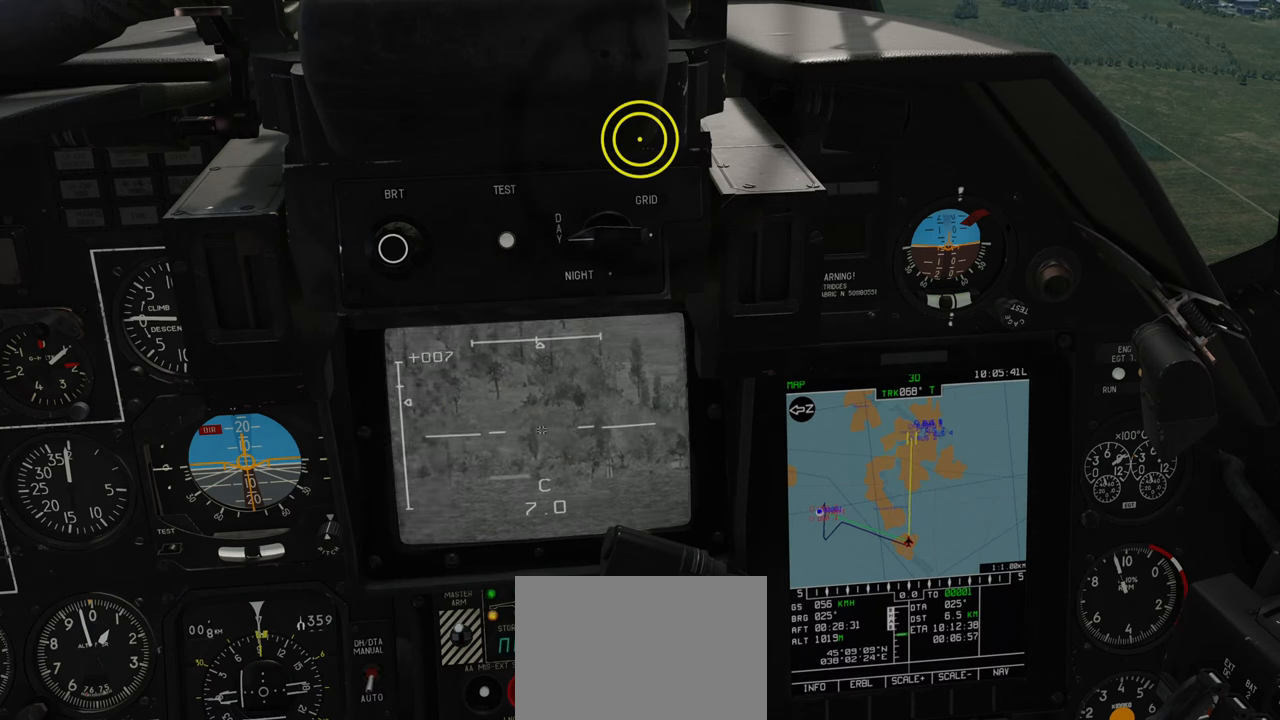
{"buttons": ["L1"], "left_stick": "center", "right_stick": "left", "events": [[200, "right_stick", "center"], [483, "right_stick", "left"]]}
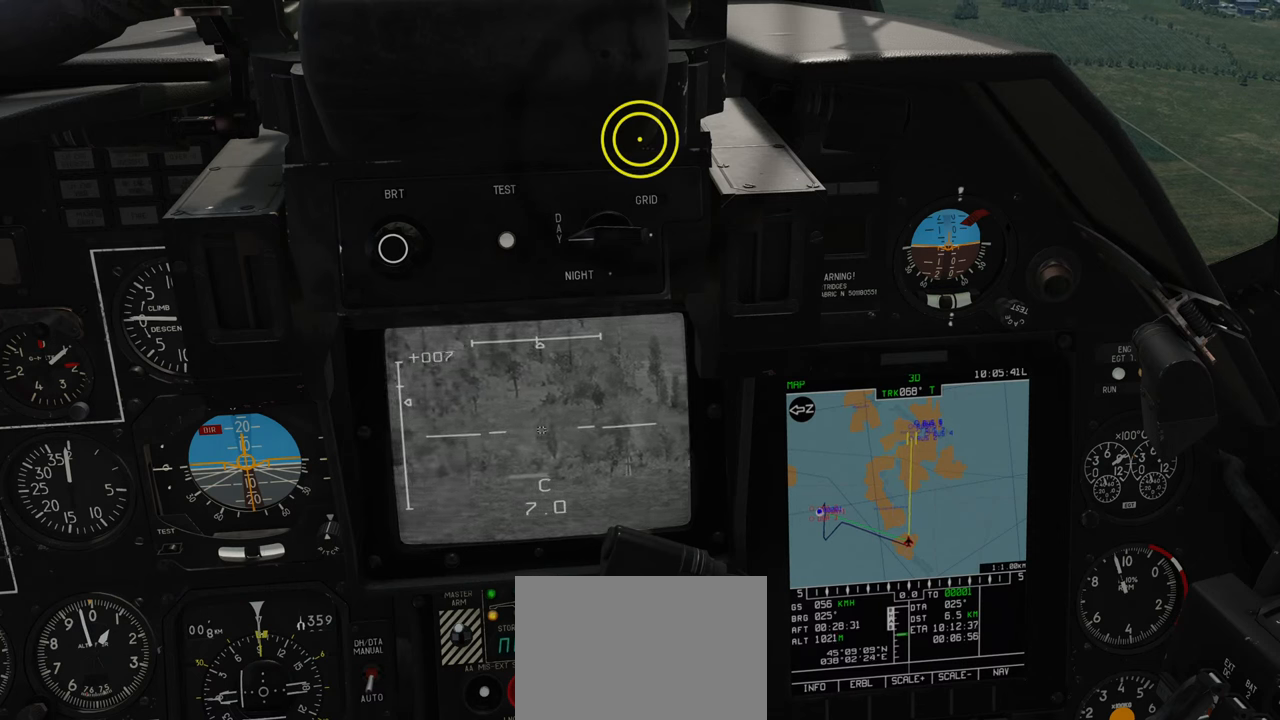
{"buttons": ["L1"], "left_stick": "center", "right_stick": "center", "events": [[150, "right_stick", "center"]]}
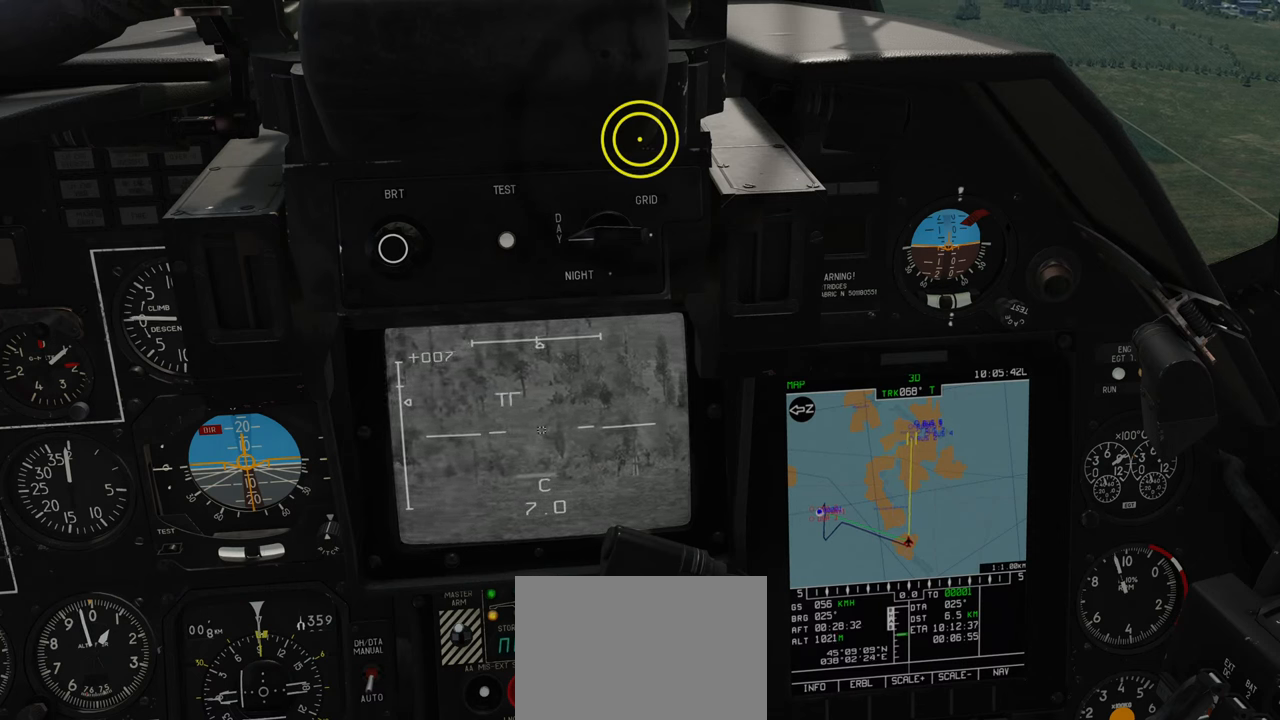
{"buttons": ["L1"], "left_stick": "center", "right_stick": "up-left", "events": [[200, "right_stick", "up-left"]]}
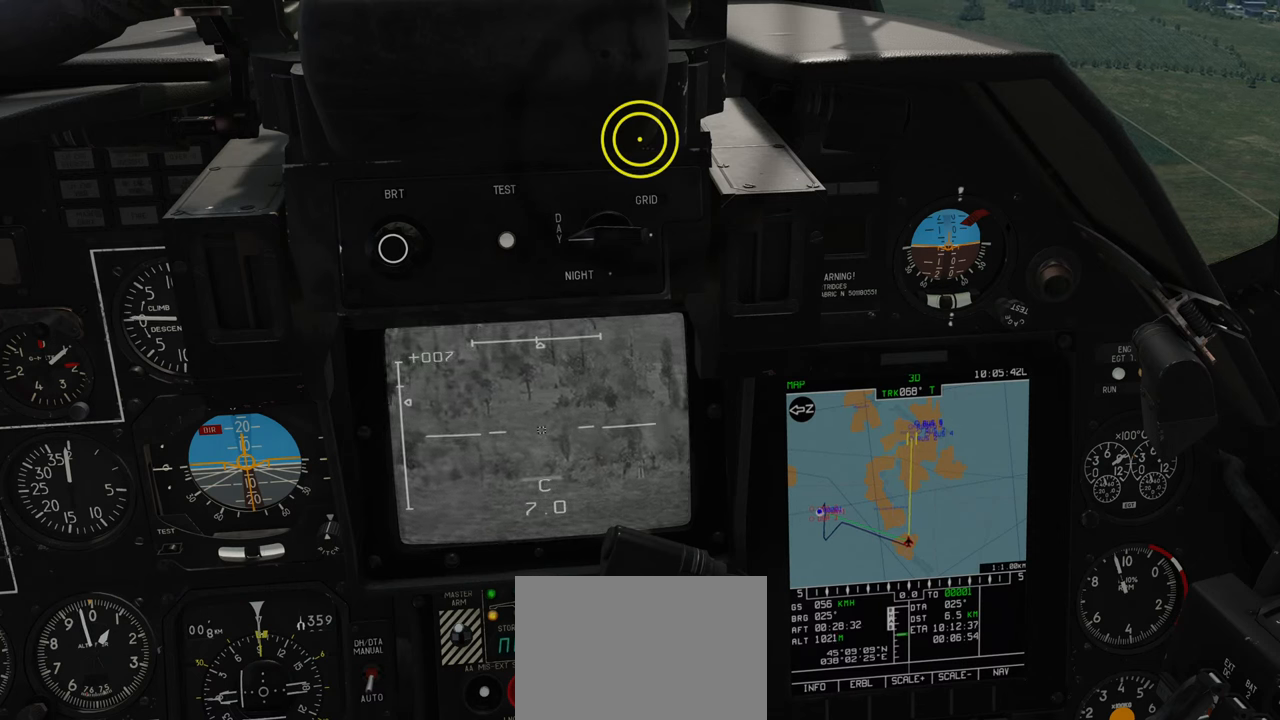
{"buttons": ["L1"], "left_stick": "center", "right_stick": "center", "events": [[67, "right_stick", "center"]]}
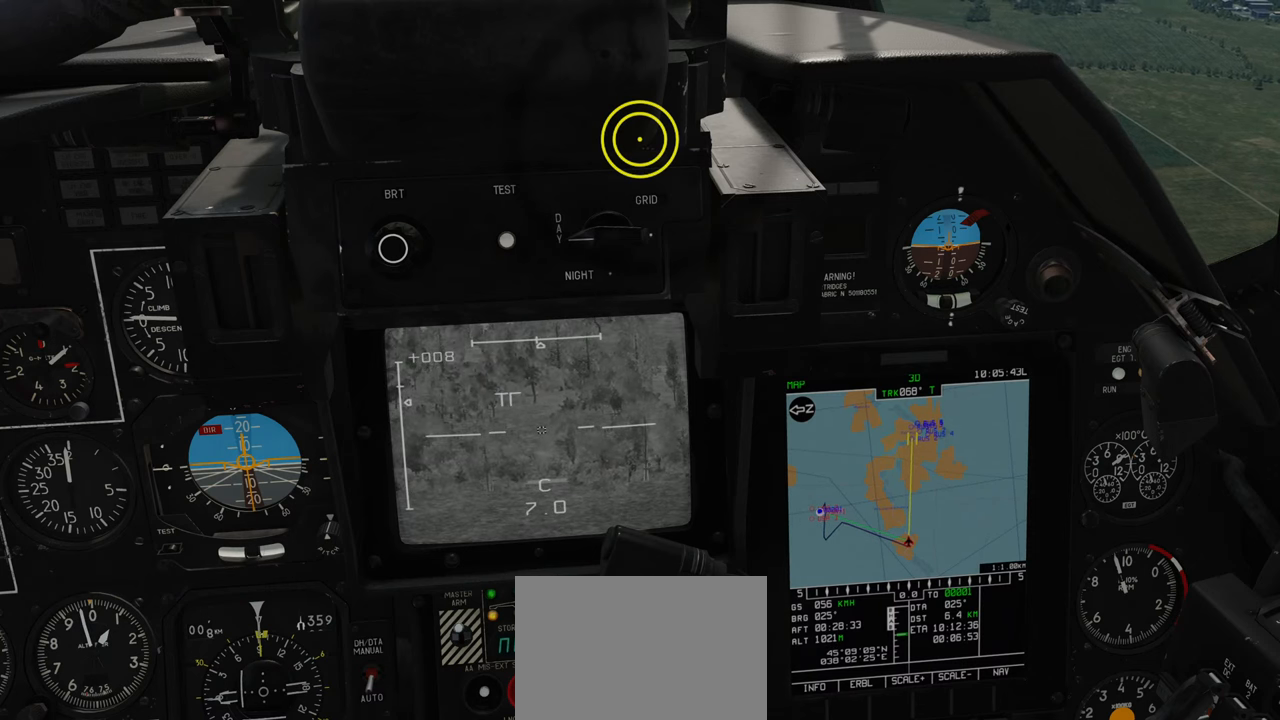
{"buttons": ["L1"], "left_stick": "center", "right_stick": "center", "events": []}
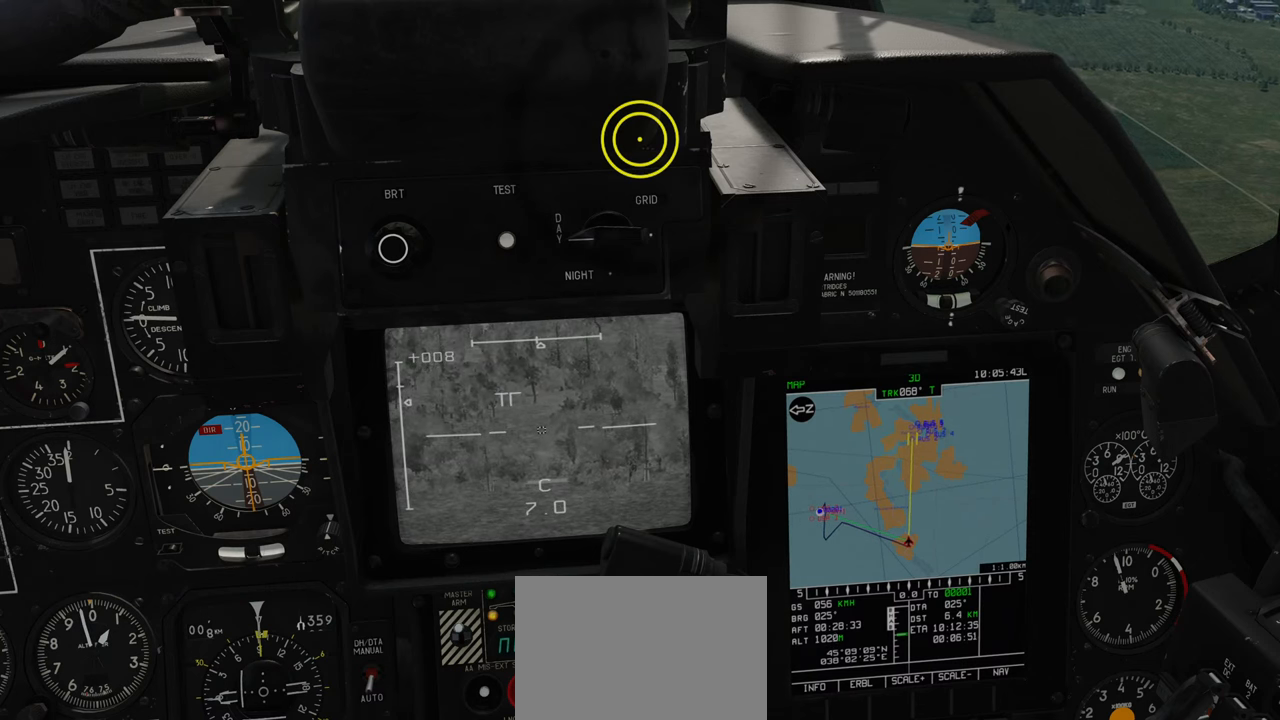
{"buttons": ["L1", "R3"], "left_stick": "center", "right_stick": "center", "events": [[450, "R3", "down"]]}
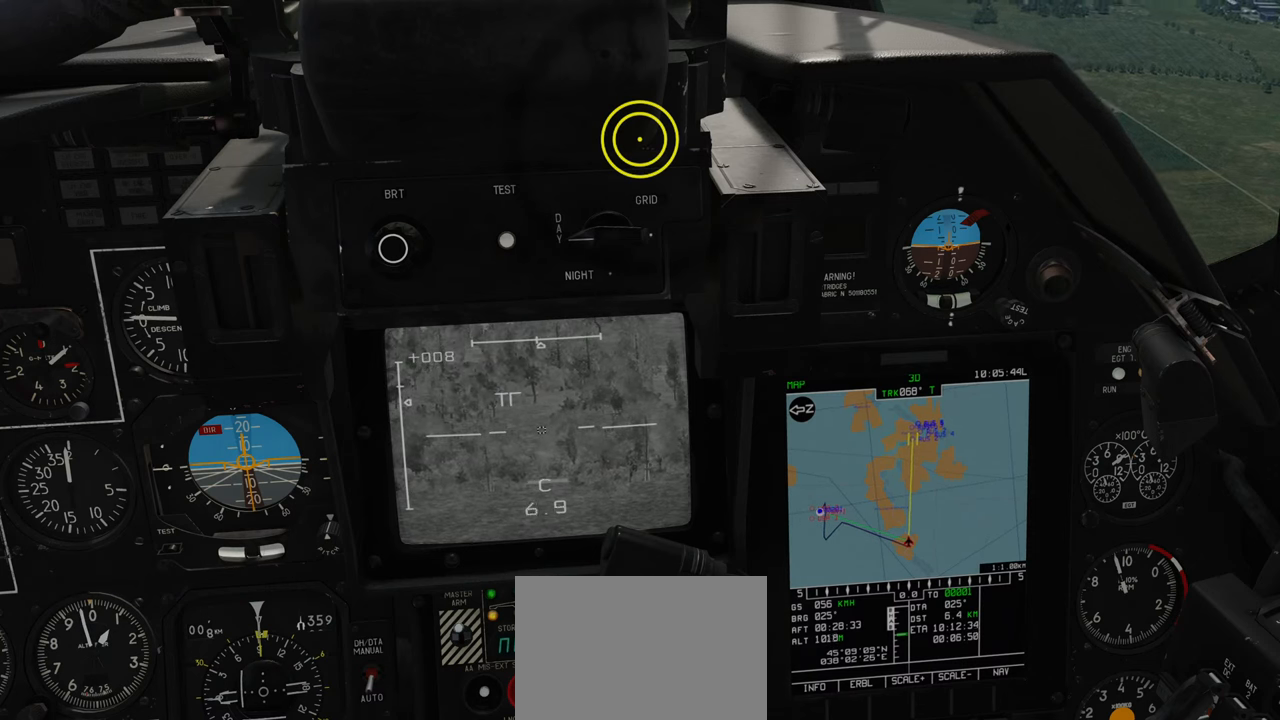
{"buttons": ["L1"], "left_stick": "center", "right_stick": "center", "events": [[83, "R3", "up"]]}
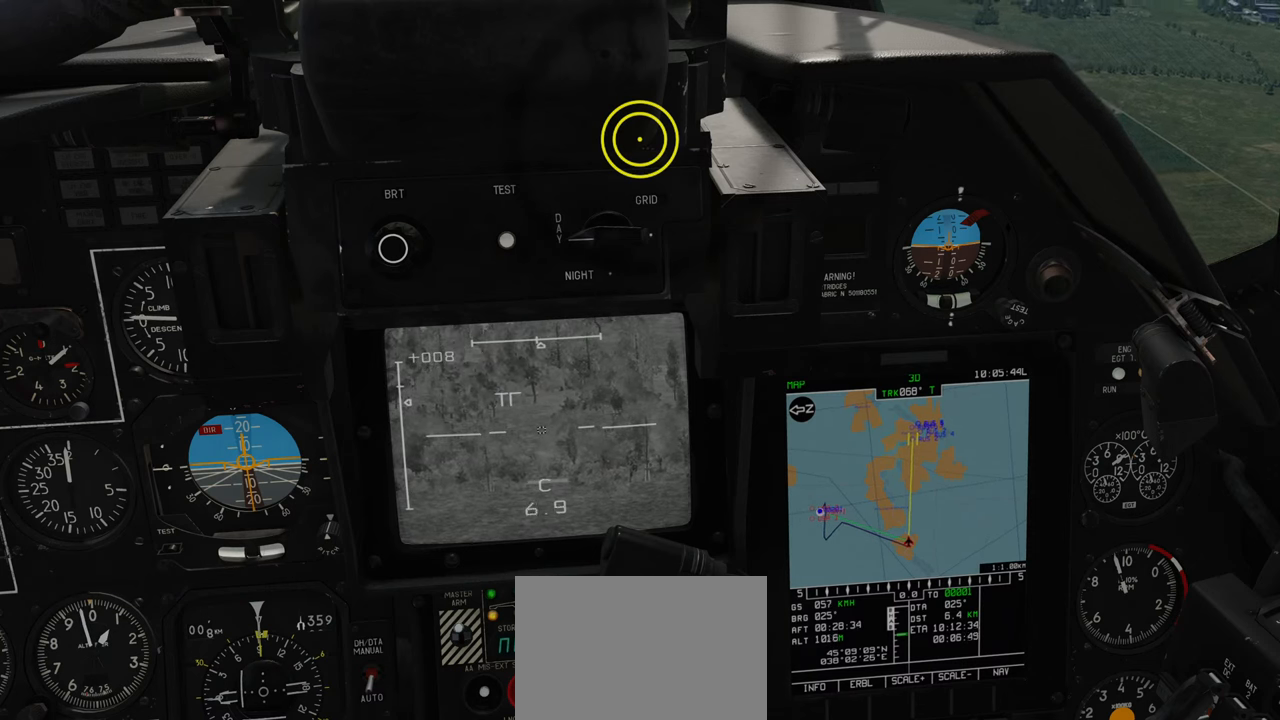
{"buttons": [], "left_stick": "center", "right_stick": "center", "events": [[267, "L1", "up"]]}
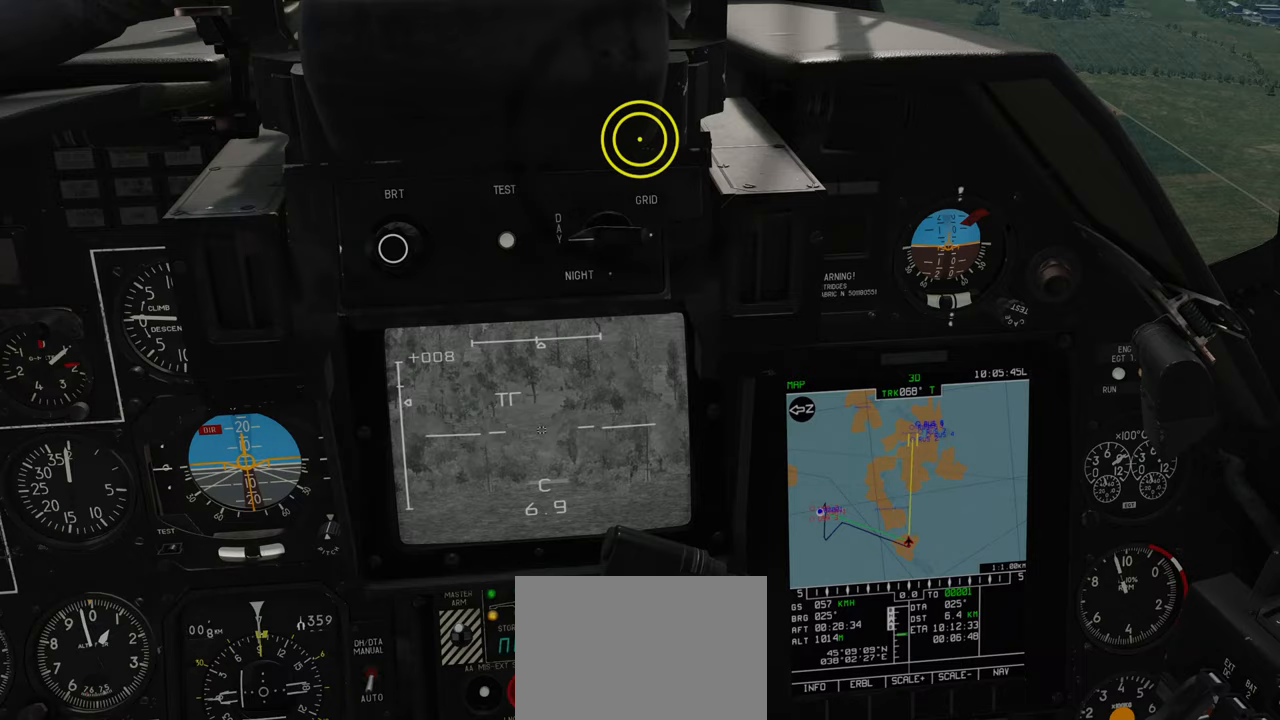
{"buttons": ["L1"], "left_stick": "center", "right_stick": "center", "events": [[133, "L1", "down"]]}
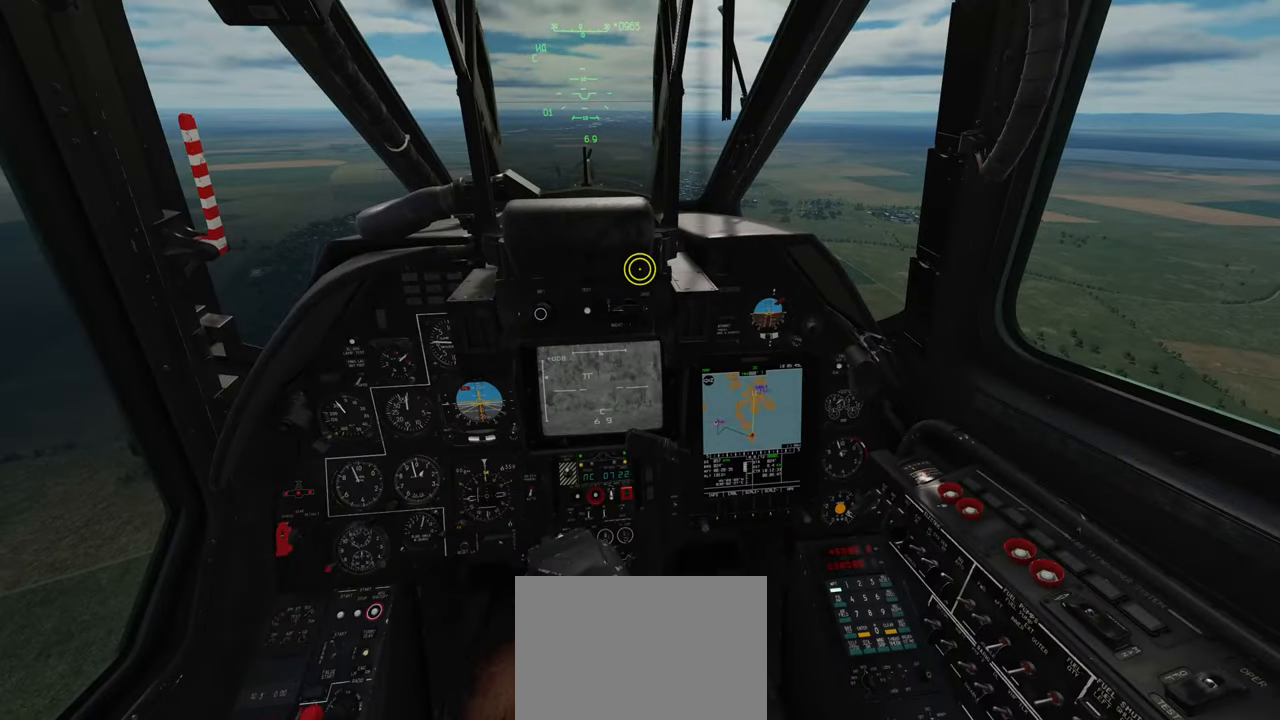
{"buttons": [], "left_stick": "center", "right_stick": "center", "events": [[33, "L1", "up"]]}
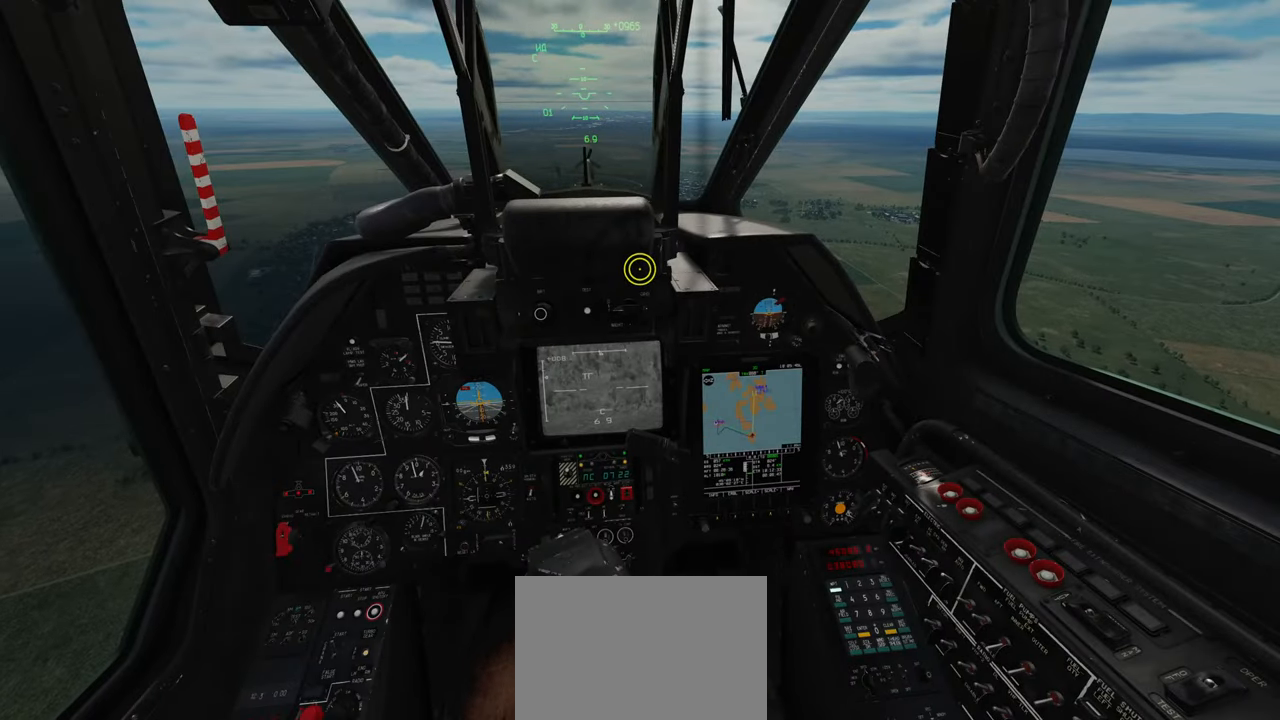
{"buttons": [], "left_stick": "center", "right_stick": "center", "events": []}
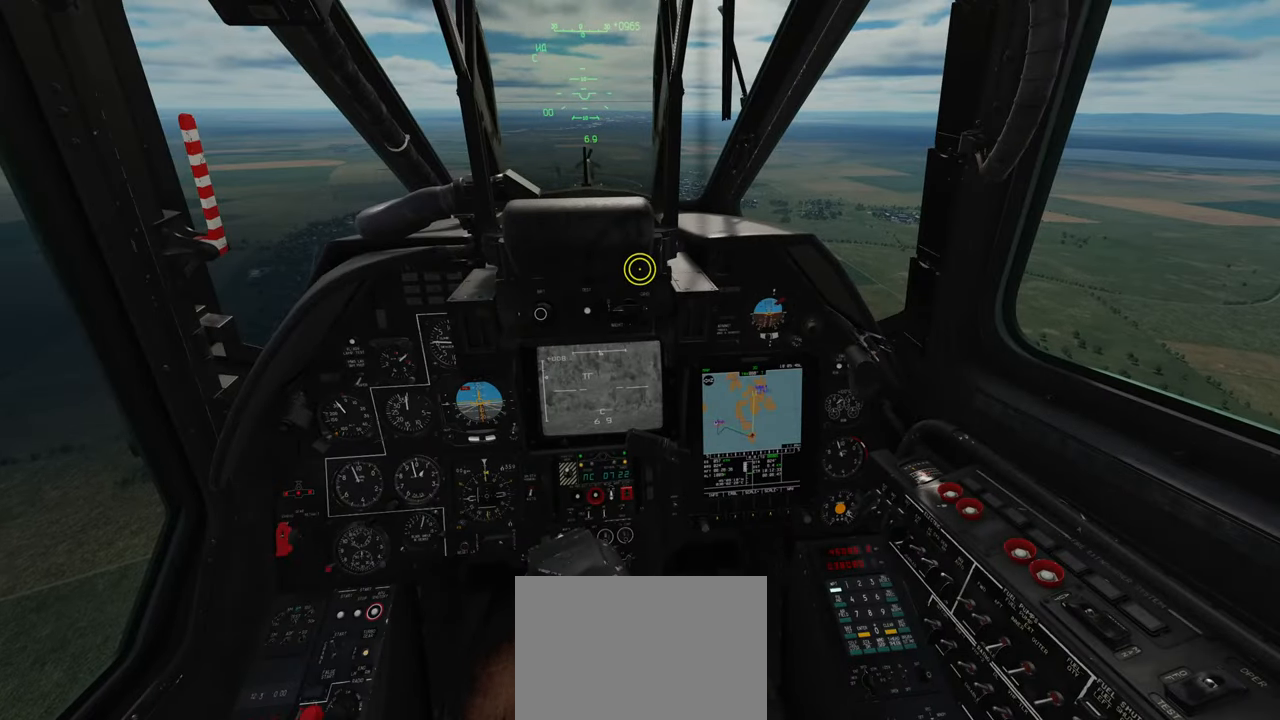
{"buttons": [], "left_stick": "center", "right_stick": "center", "events": [[33, "right_stick", "left"], [283, "right_stick", "center"]]}
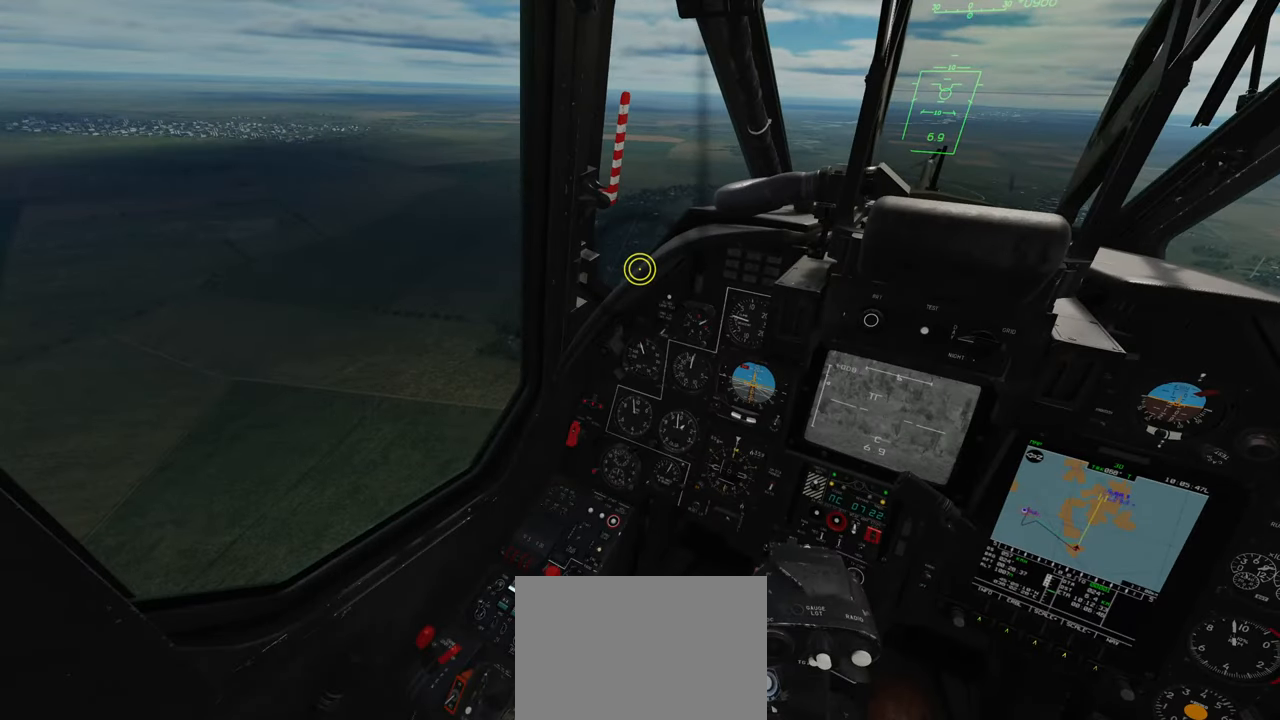
{"buttons": [], "left_stick": "center", "right_stick": "center", "events": []}
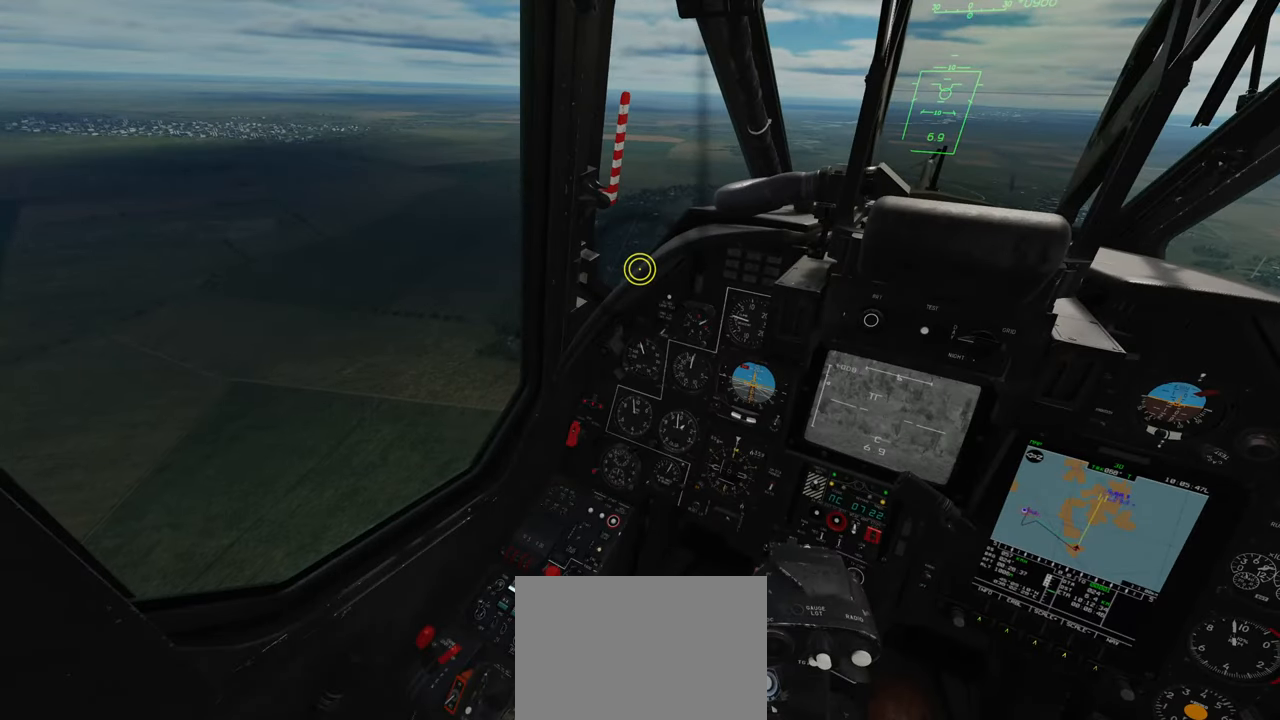
{"buttons": [], "left_stick": "center", "right_stick": "center", "events": []}
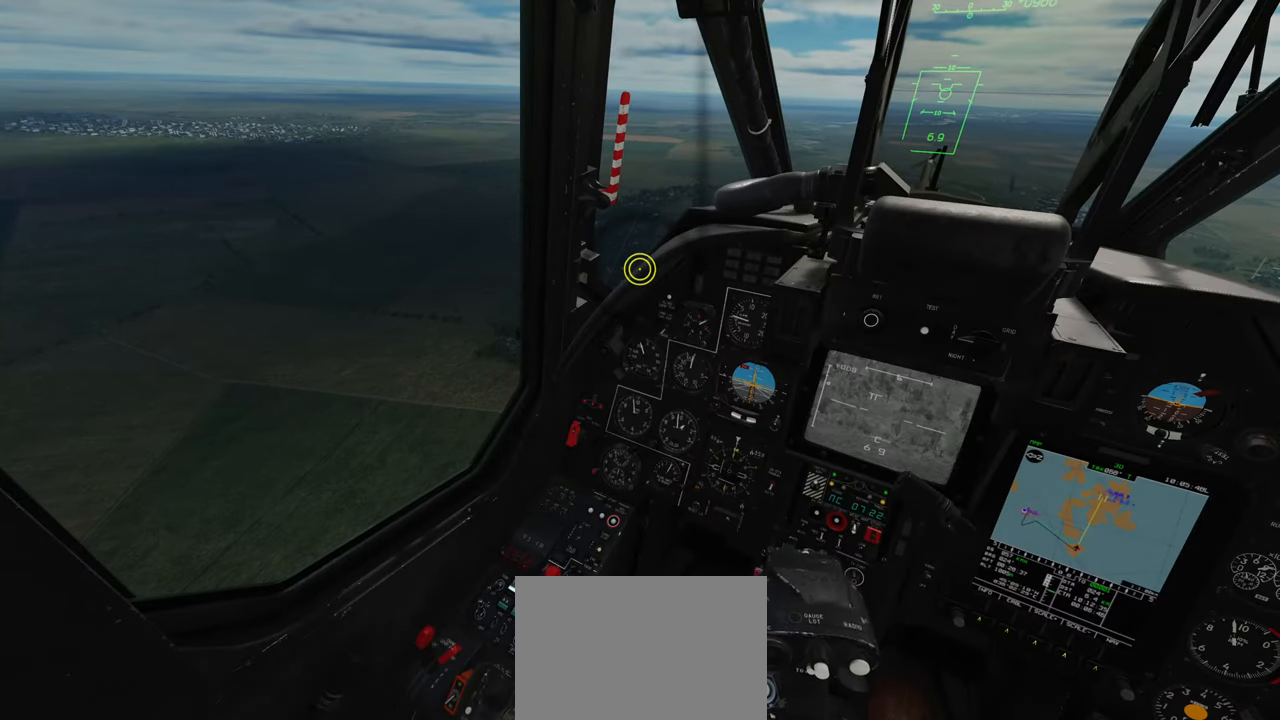
{"buttons": [], "left_stick": "center", "right_stick": "center", "events": []}
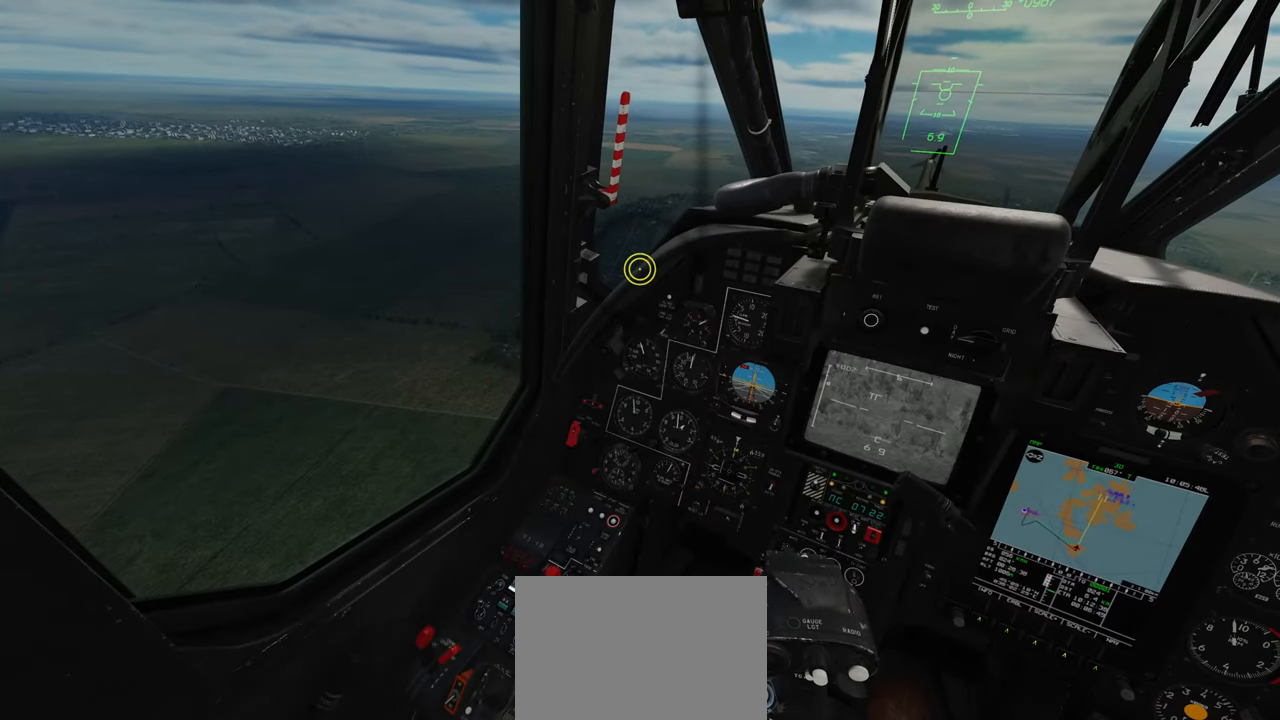
{"buttons": [], "left_stick": "center", "right_stick": "center", "events": []}
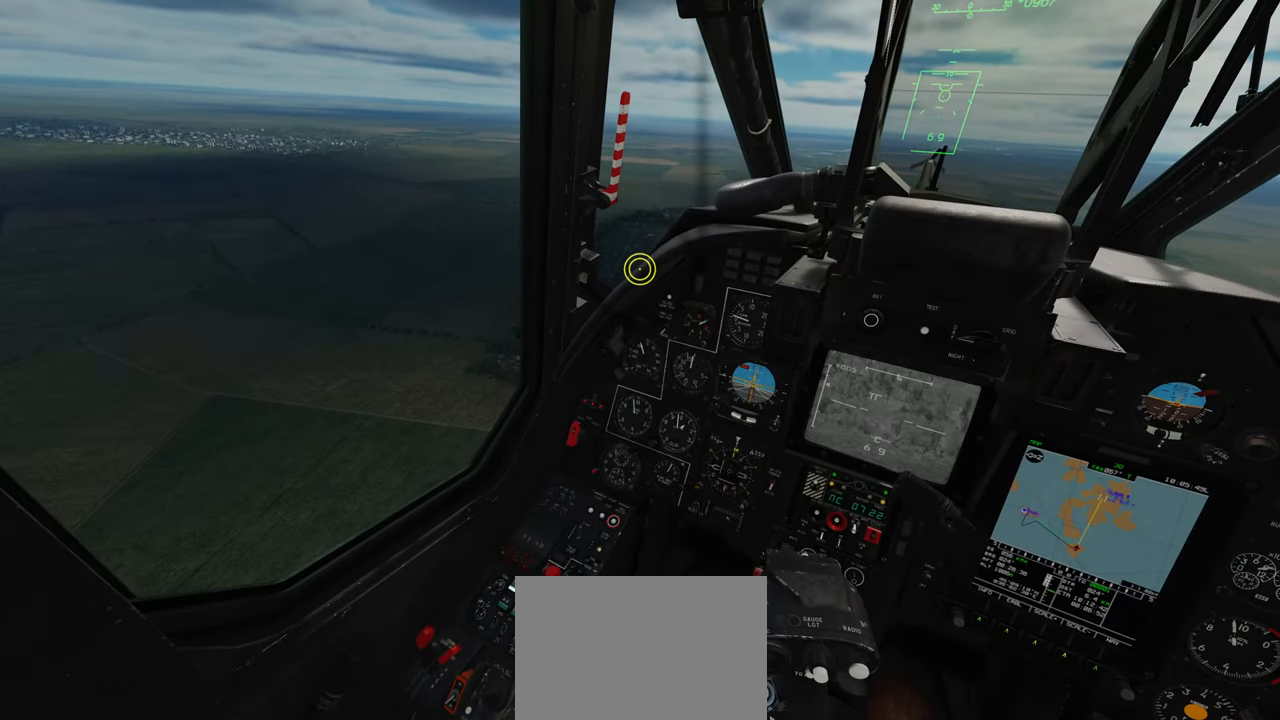
{"buttons": [], "left_stick": "center", "right_stick": "center", "events": []}
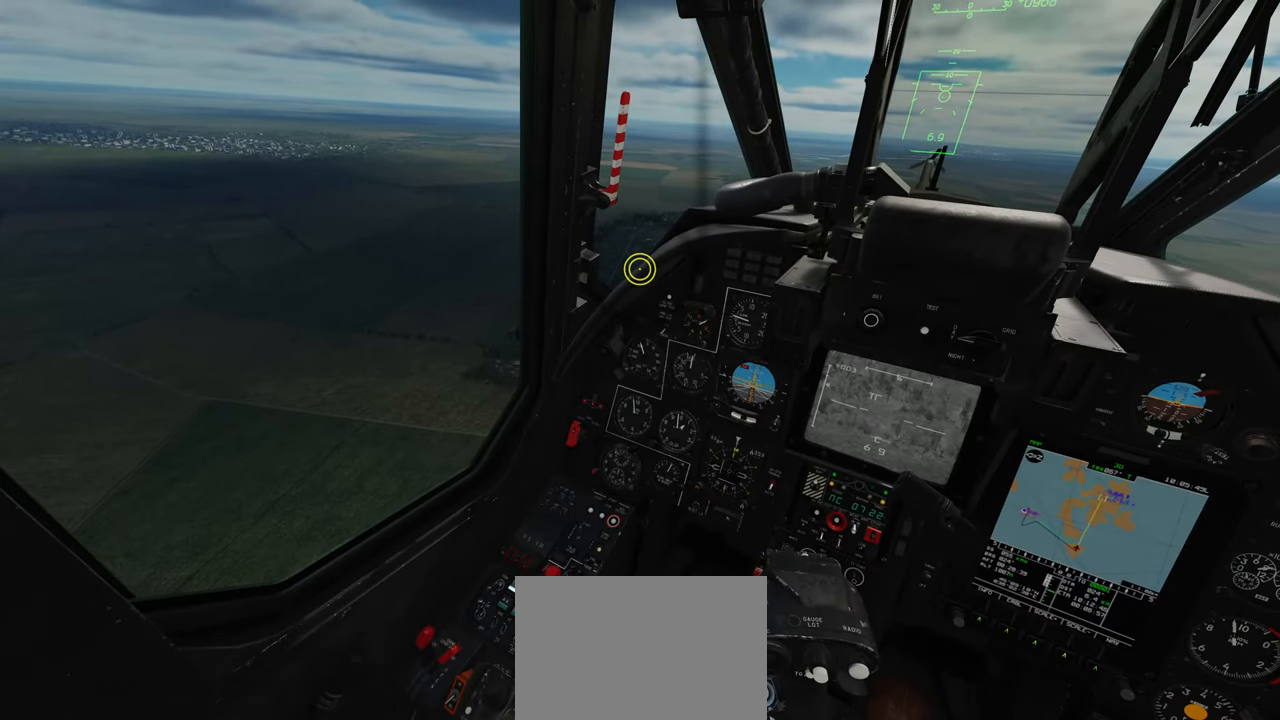
{"buttons": [], "left_stick": "center", "right_stick": "center", "events": [[233, "Y", "down"], [350, "Y", "up"]]}